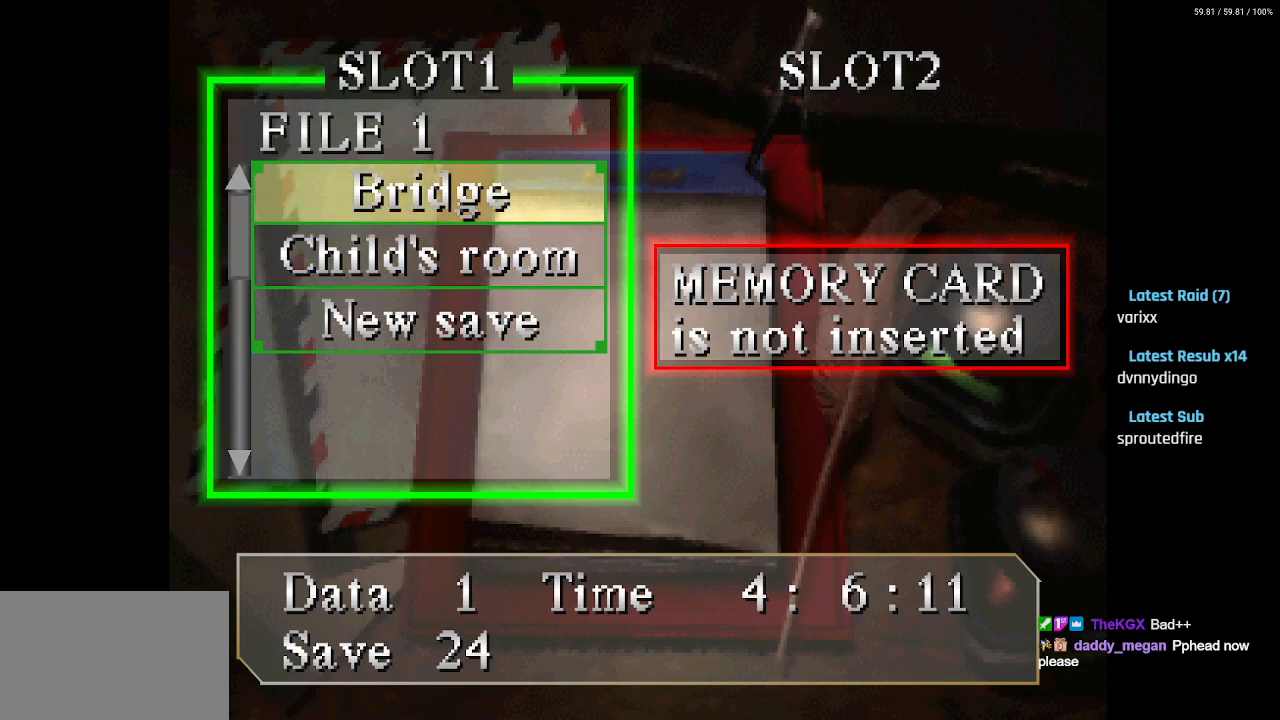
Gameplay with a controller (PlayStation layout); each line is a JSON object with the inputs held at the frame after it. "events" lists button and stick changes between this image and that frame as [ms after this image, input, new state], when the widget could be followed in between.
{"buttons": [], "left_stick": "center", "right_stick": "center", "events": []}
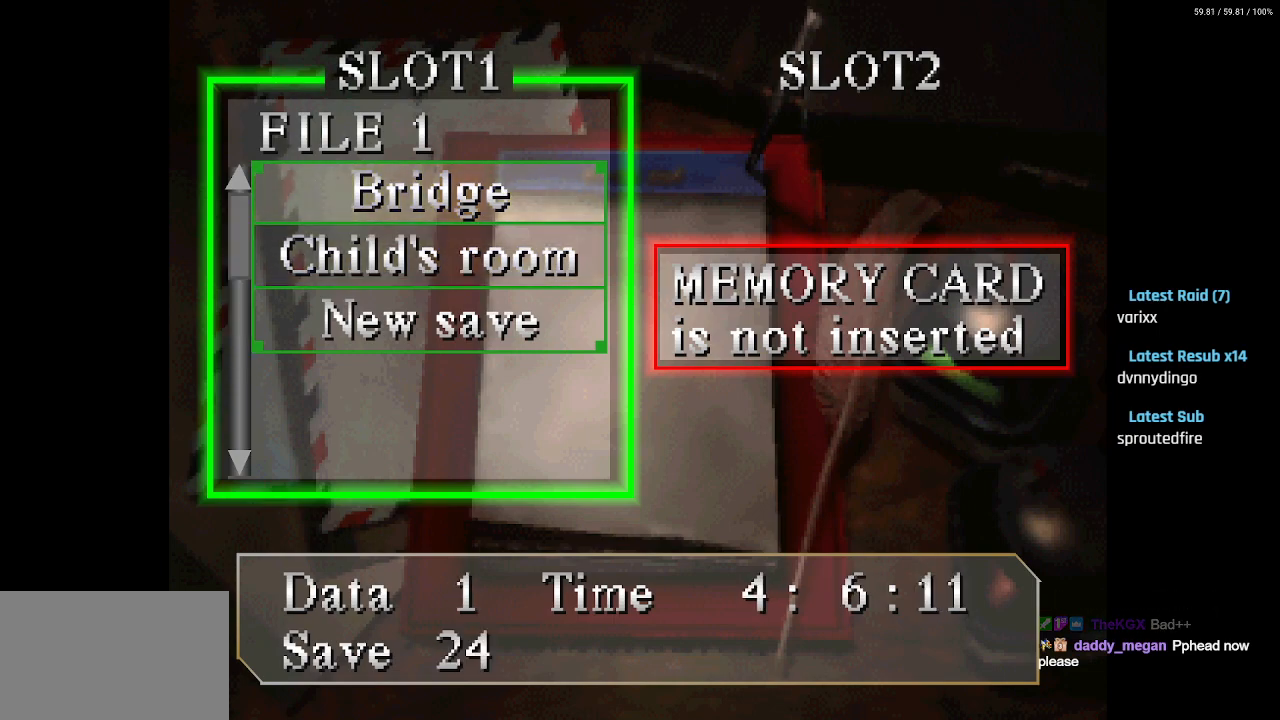
{"buttons": [], "left_stick": "center", "right_stick": "center", "events": [[350, "DPAD_DOWN", "down"], [467, "DPAD_DOWN", "up"]]}
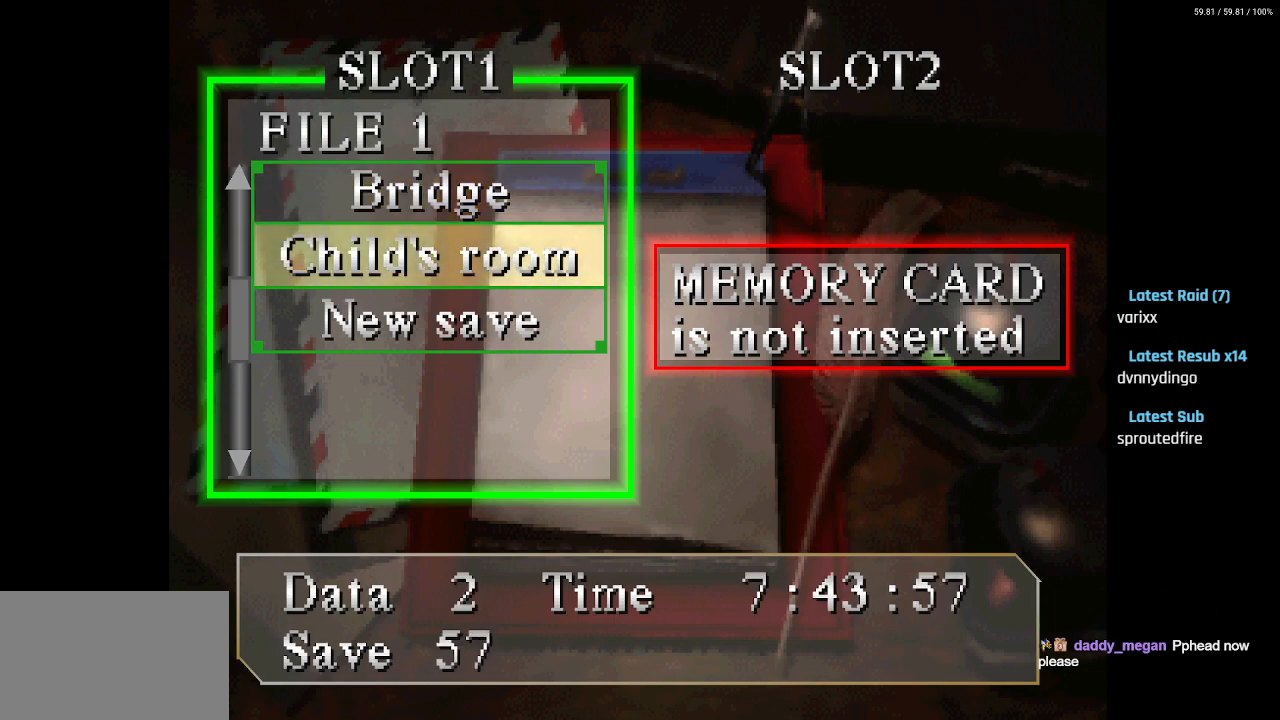
{"buttons": [], "left_stick": "center", "right_stick": "center", "events": []}
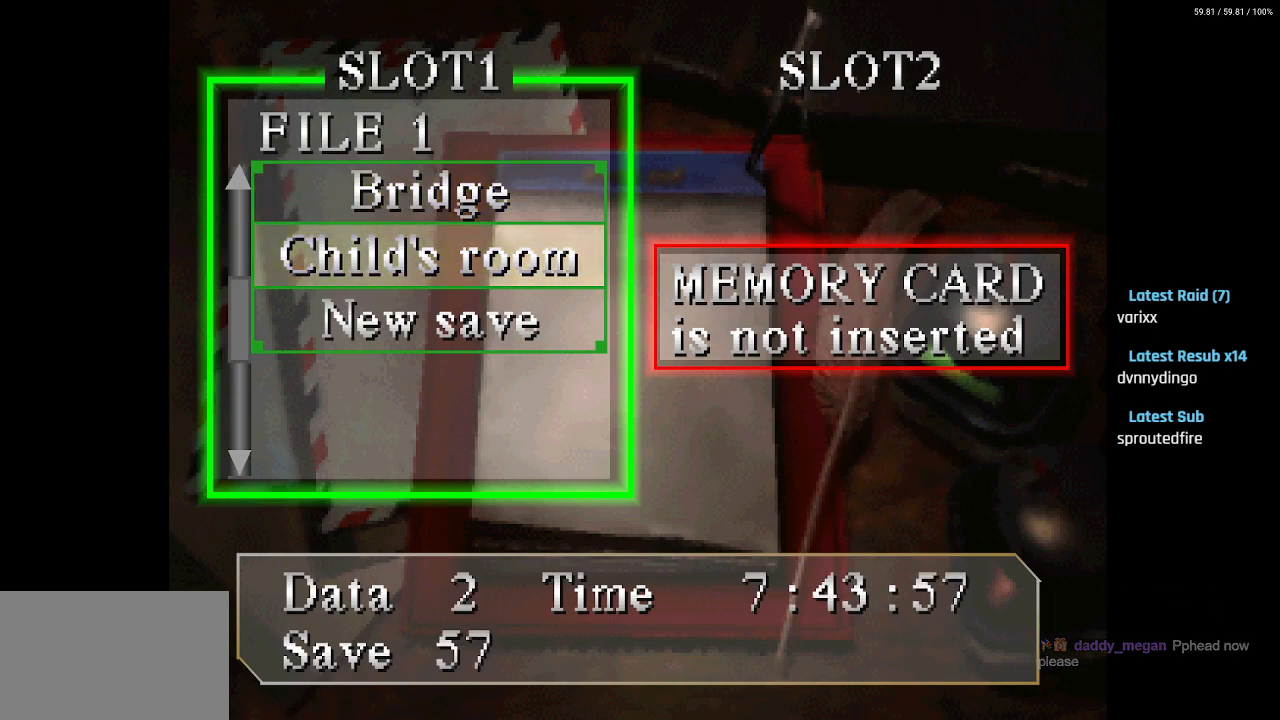
{"buttons": ["DPAD_DOWN"], "left_stick": "center", "right_stick": "center", "events": [[133, "DPAD_UP", "down"], [250, "DPAD_UP", "up"], [450, "DPAD_DOWN", "down"]]}
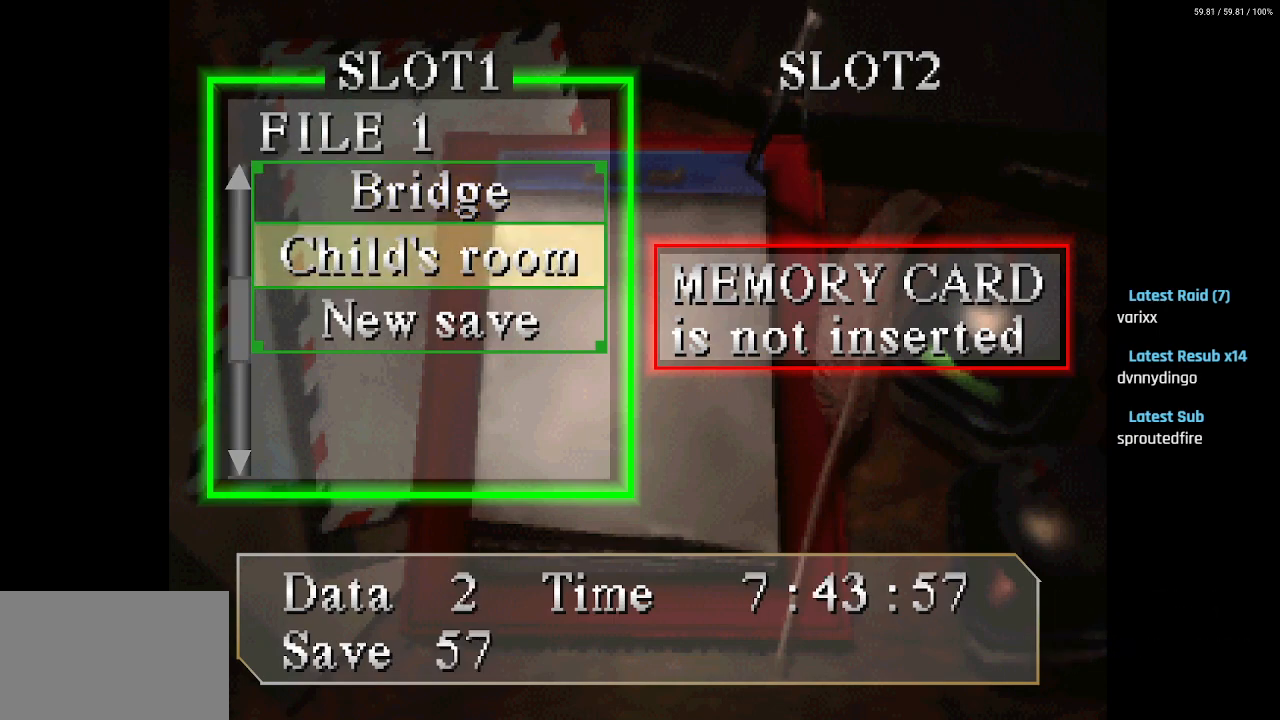
{"buttons": ["CROSS"], "left_stick": "center", "right_stick": "center", "events": [[50, "DPAD_DOWN", "up"], [500, "CROSS", "down"]]}
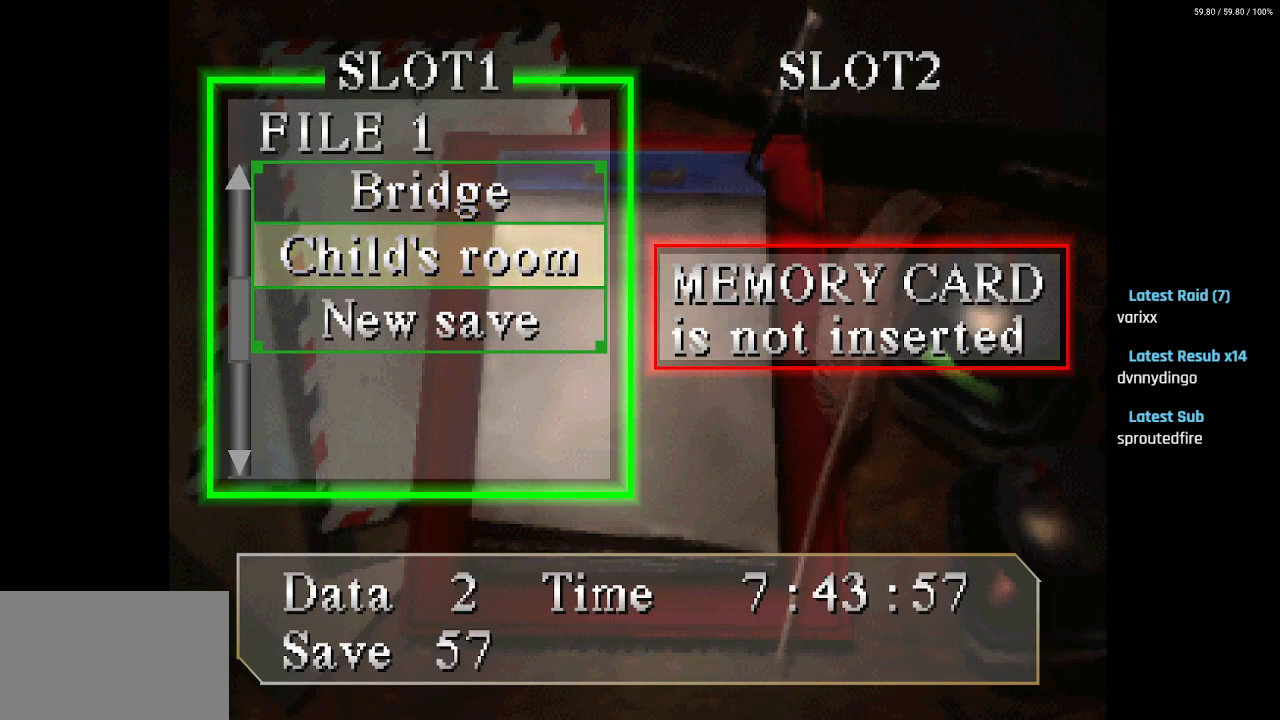
{"buttons": [], "left_stick": "center", "right_stick": "center", "events": [[117, "CROSS", "up"]]}
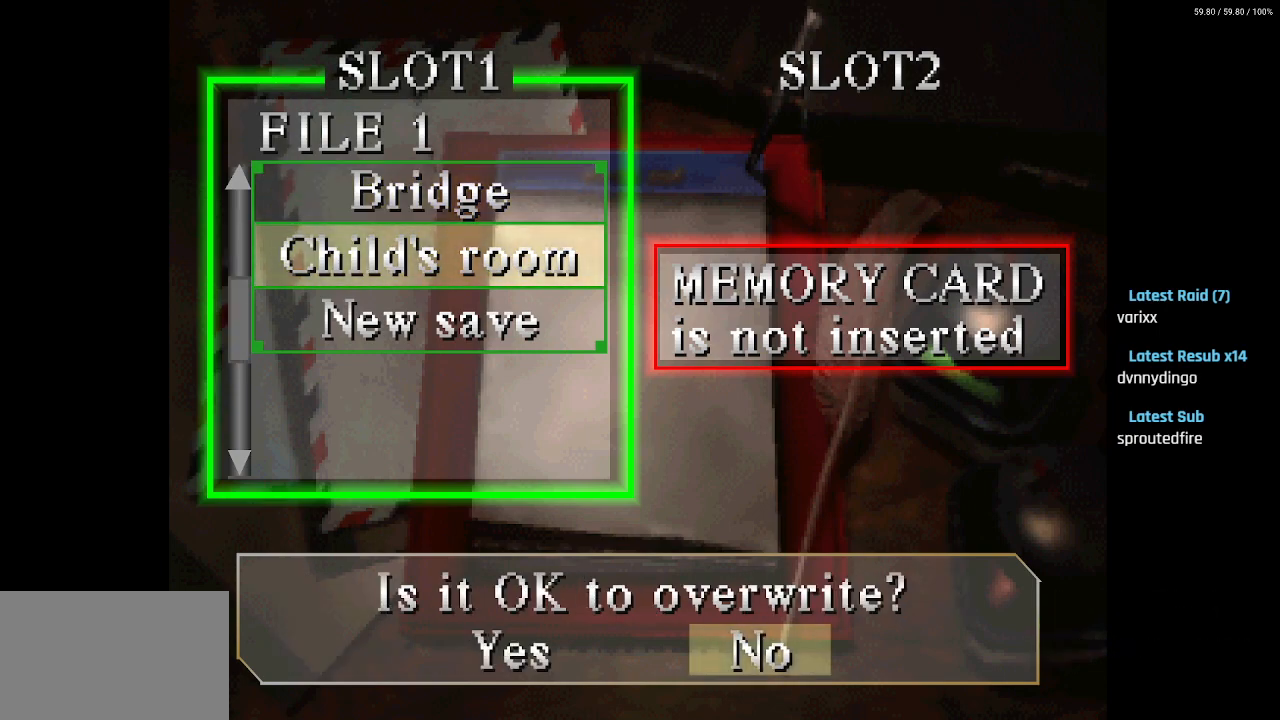
{"buttons": [], "left_stick": "center", "right_stick": "center", "events": [[17, "DPAD_LEFT", "down"], [117, "DPAD_LEFT", "up"]]}
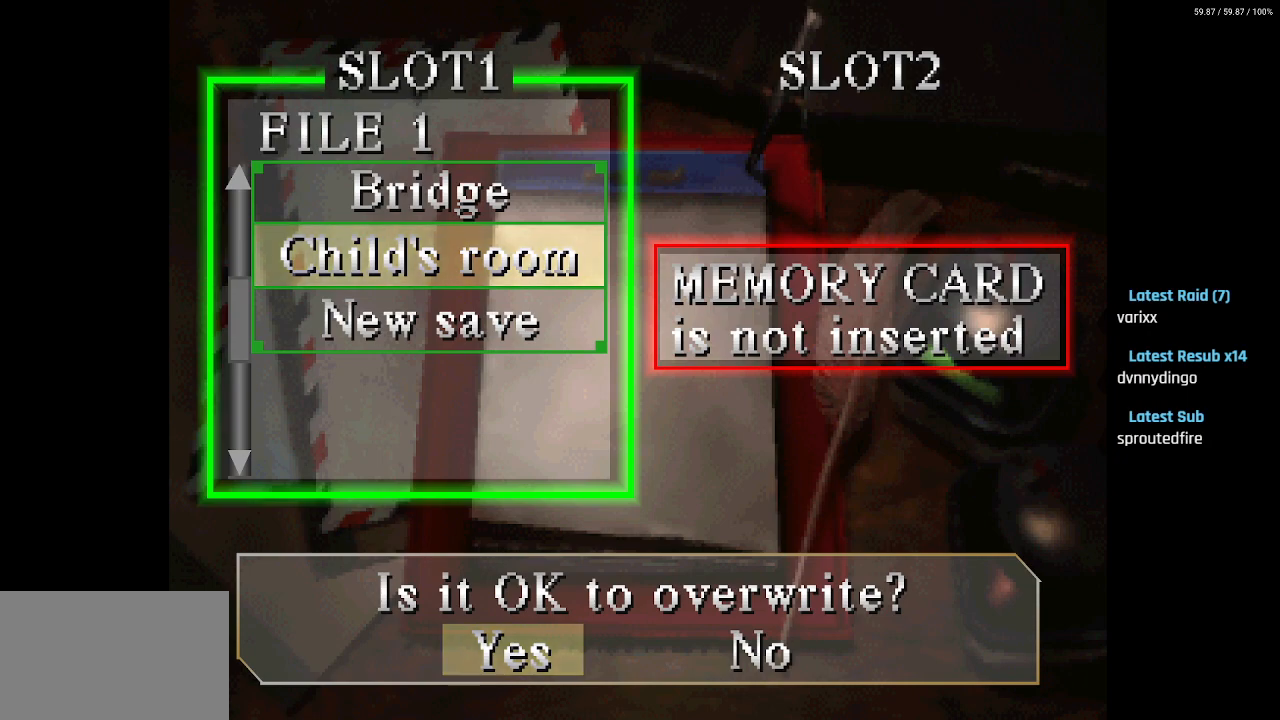
{"buttons": [], "left_stick": "center", "right_stick": "center", "events": [[317, "CROSS", "down"], [467, "CROSS", "up"]]}
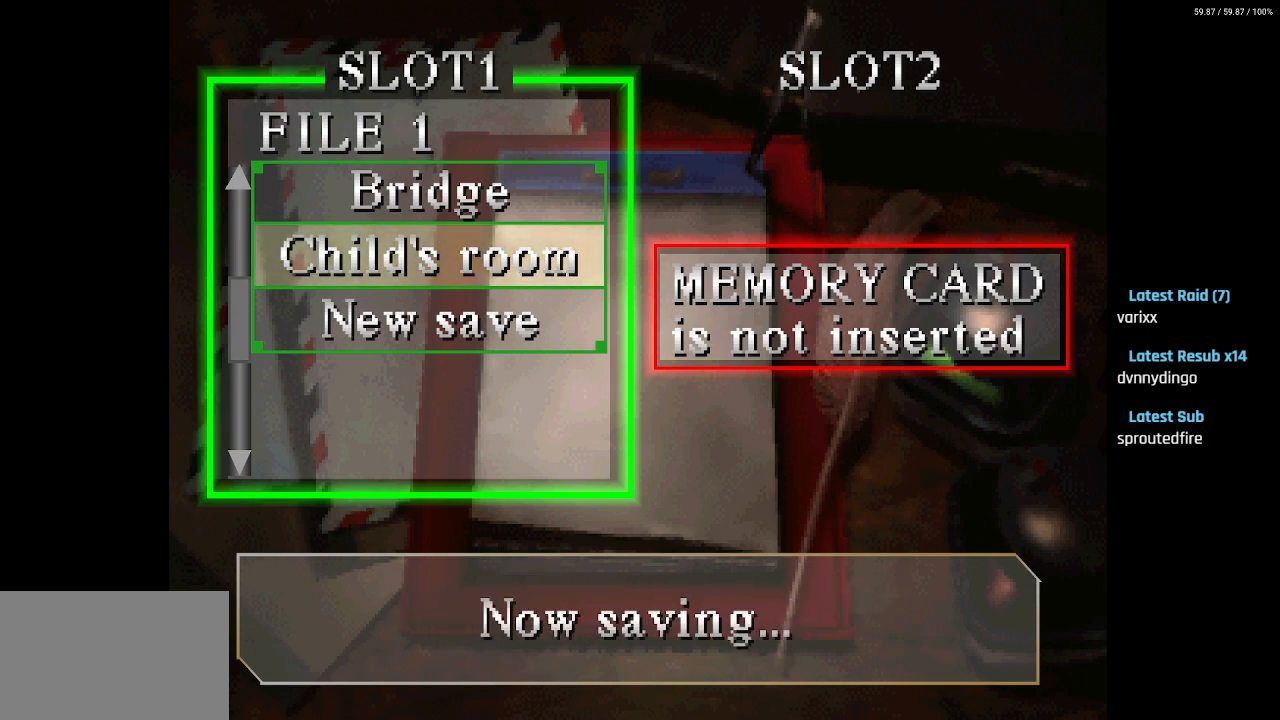
{"buttons": [], "left_stick": "center", "right_stick": "center", "events": []}
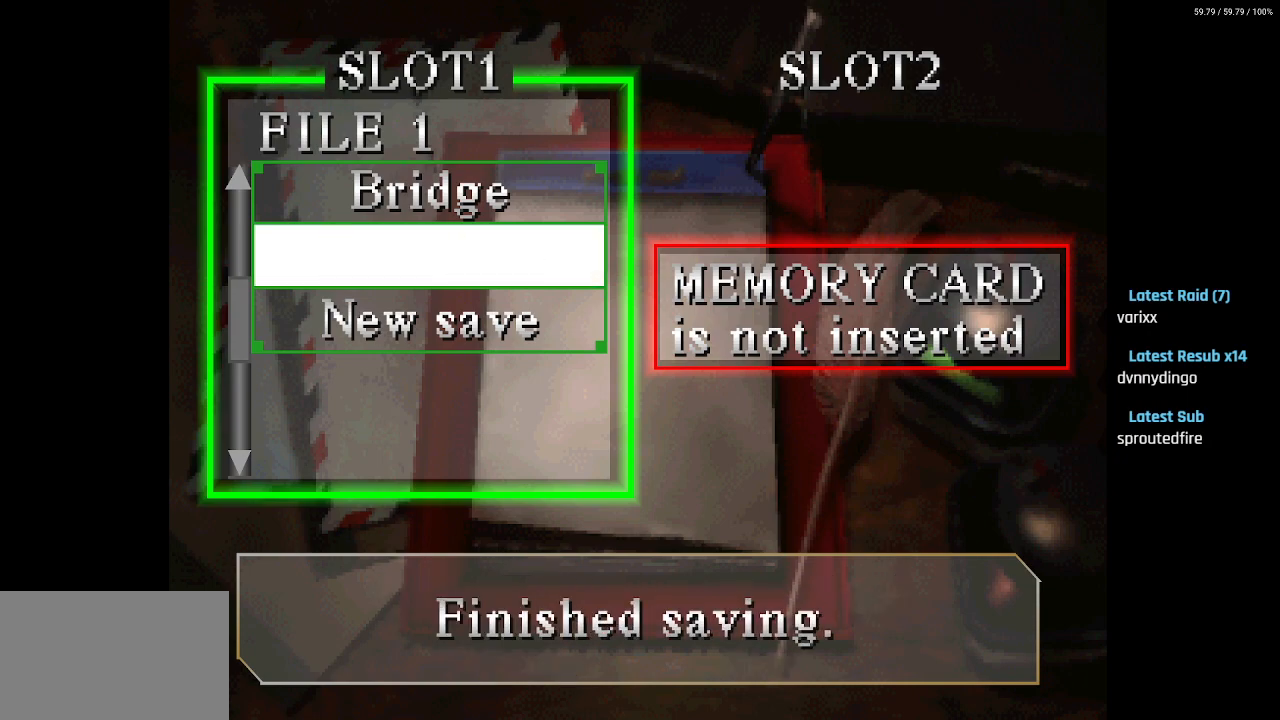
{"buttons": ["CROSS"], "left_stick": "center", "right_stick": "center", "events": [[500, "CROSS", "down"]]}
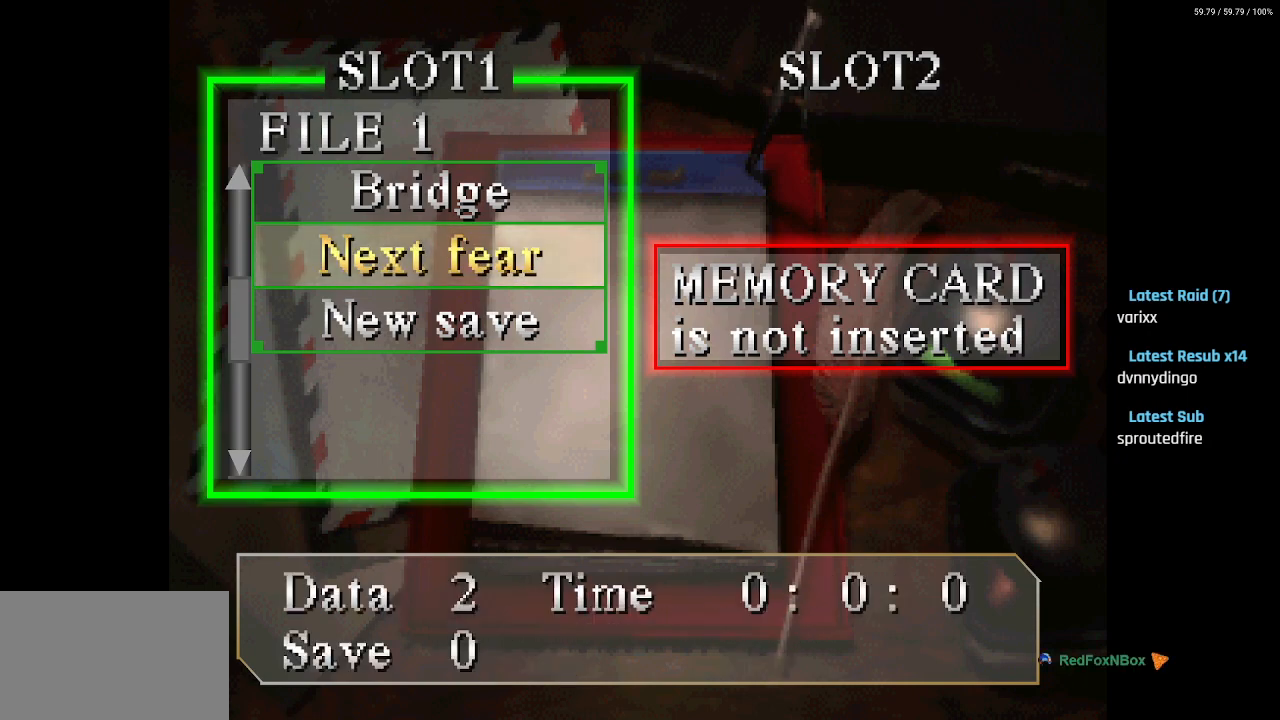
{"buttons": [], "left_stick": "center", "right_stick": "center", "events": [[150, "CROSS", "up"]]}
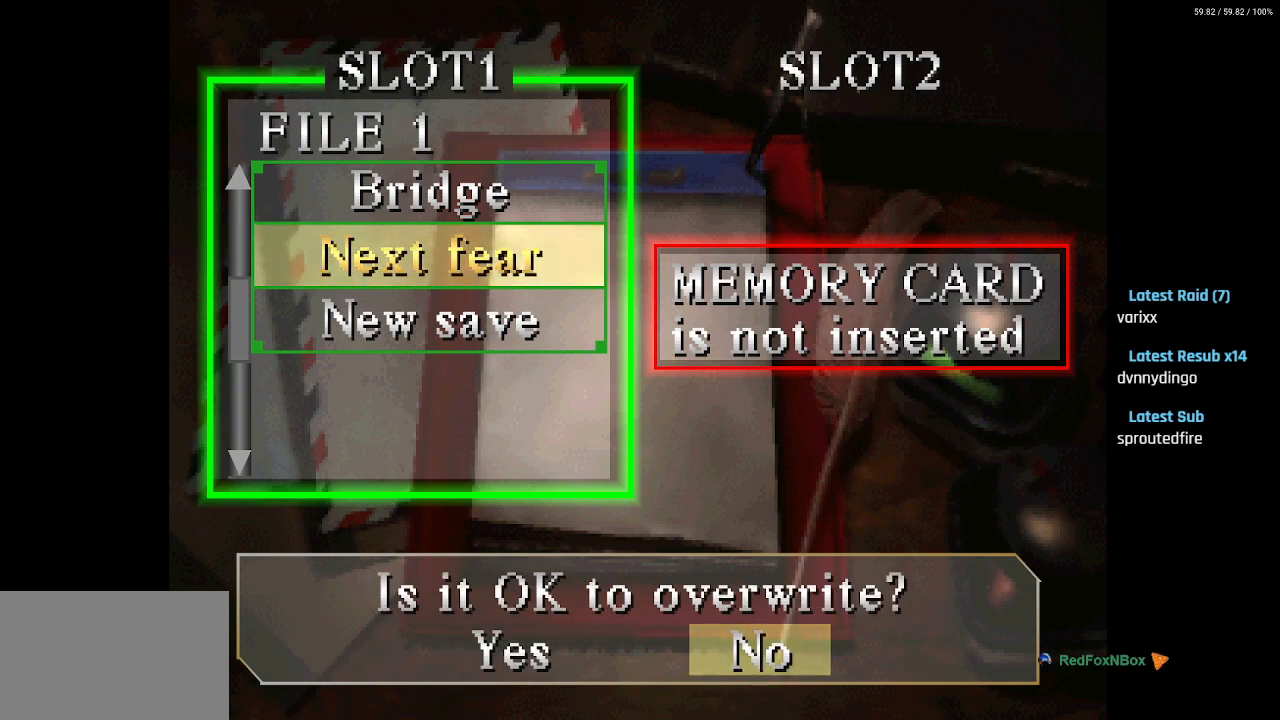
{"buttons": ["DPAD_LEFT"], "left_stick": "center", "right_stick": "center", "events": [[483, "DPAD_LEFT", "down"]]}
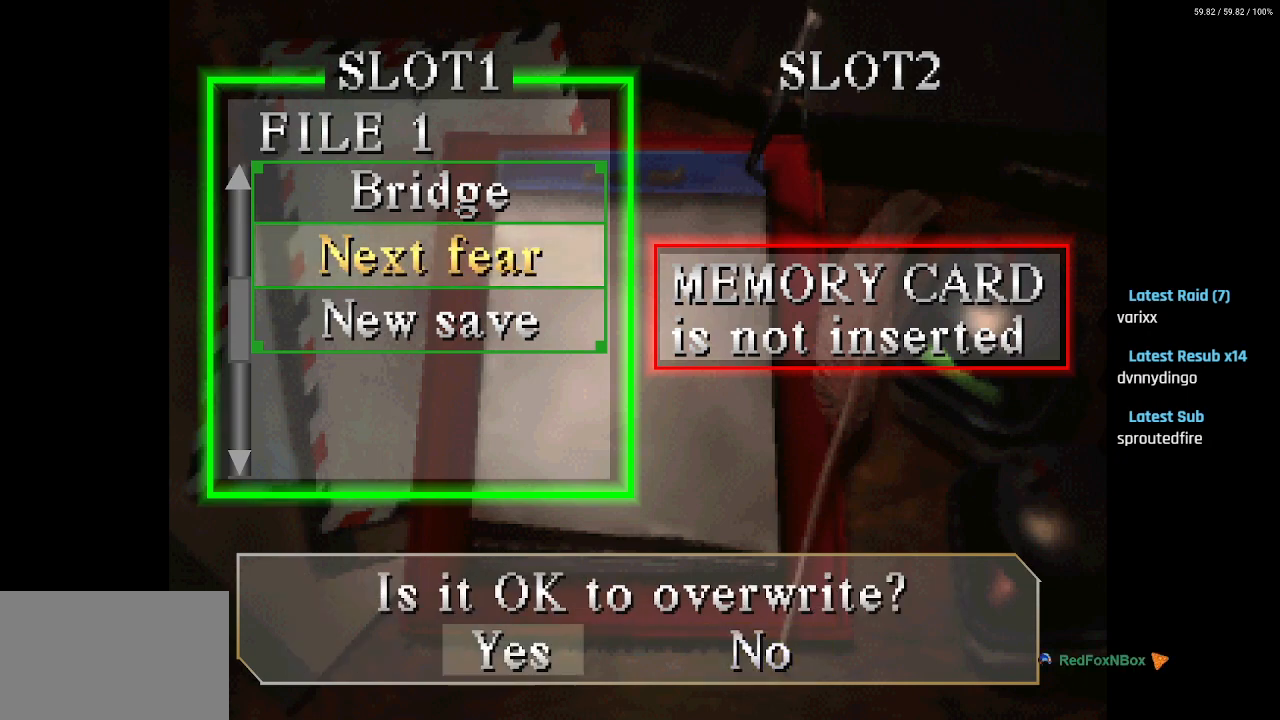
{"buttons": [], "left_stick": "center", "right_stick": "center", "events": [[67, "DPAD_LEFT", "up"]]}
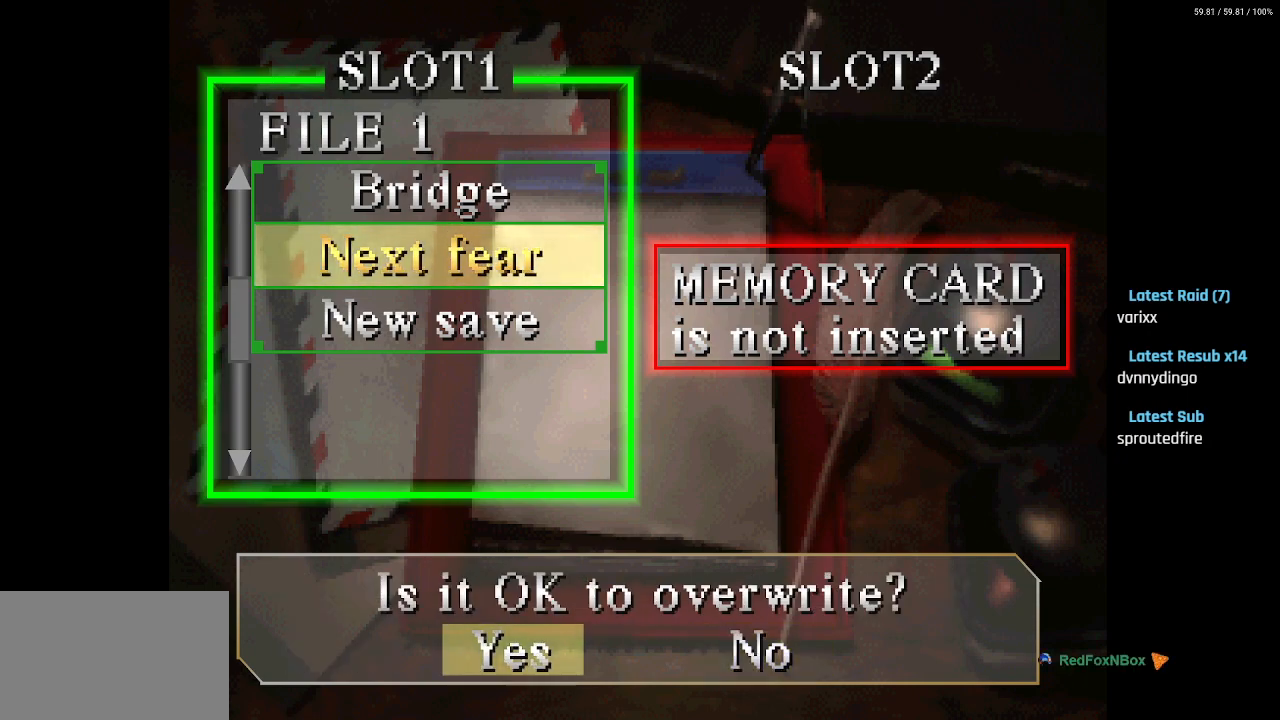
{"buttons": [], "left_stick": "center", "right_stick": "center", "events": []}
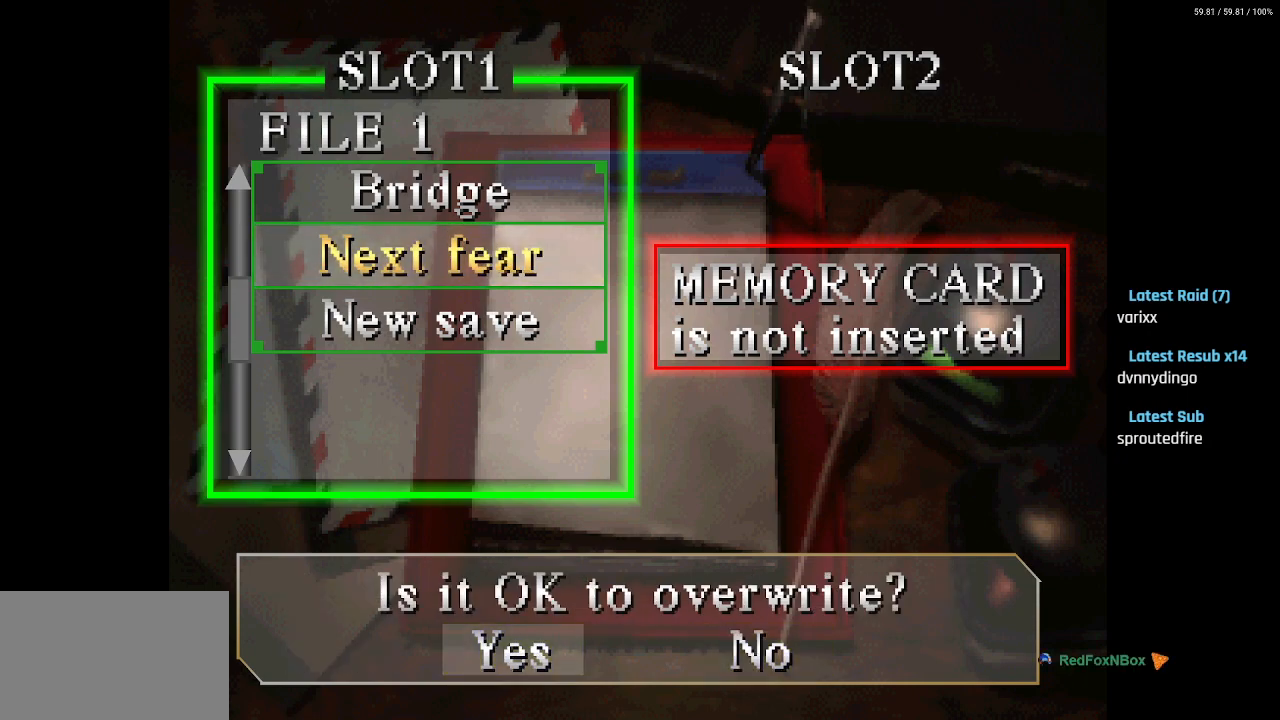
{"buttons": [], "left_stick": "center", "right_stick": "center", "events": [[50, "CROSS", "down"], [217, "CROSS", "up"]]}
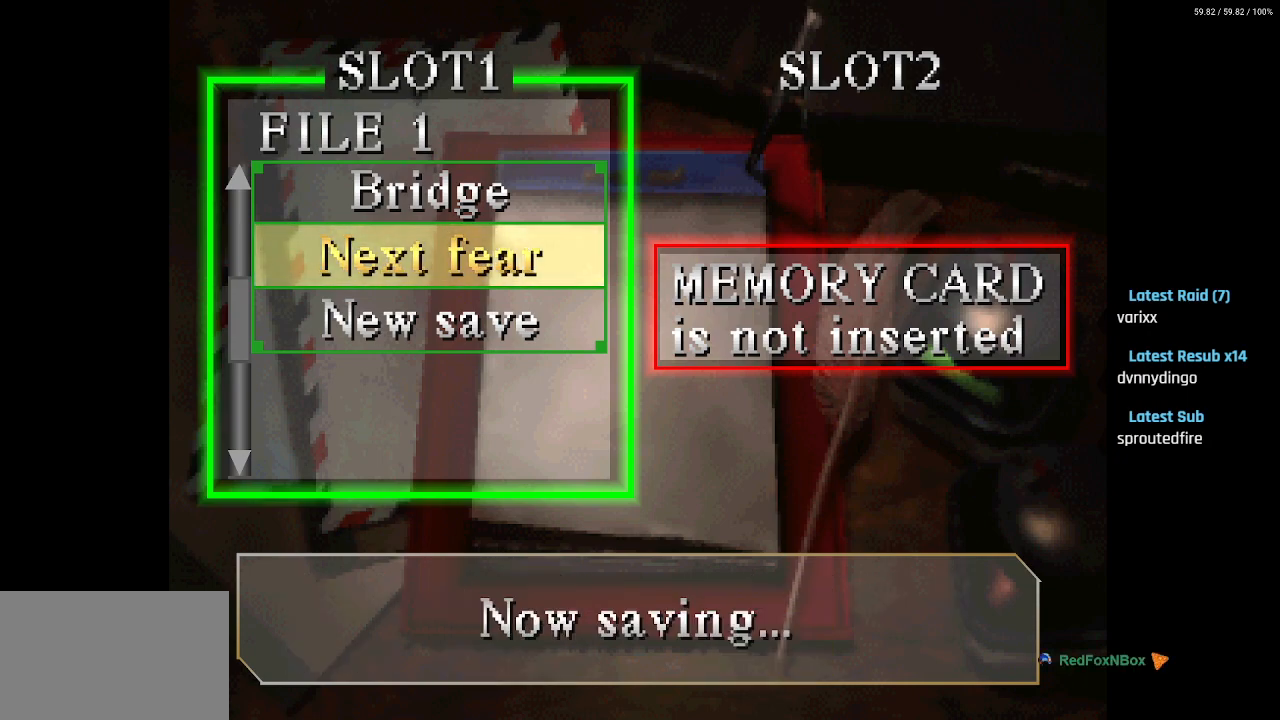
{"buttons": [], "left_stick": "center", "right_stick": "center", "events": []}
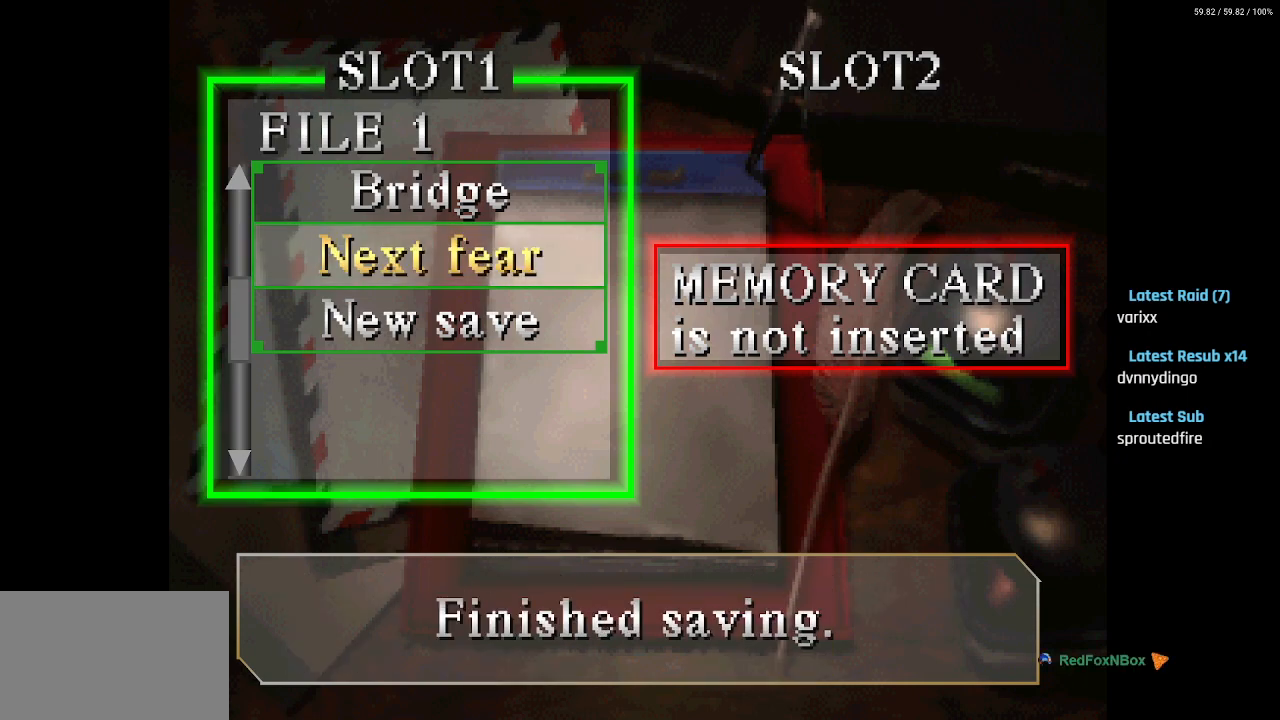
{"buttons": [], "left_stick": "center", "right_stick": "center", "events": [[250, "CIRCLE", "down"], [367, "CIRCLE", "up"]]}